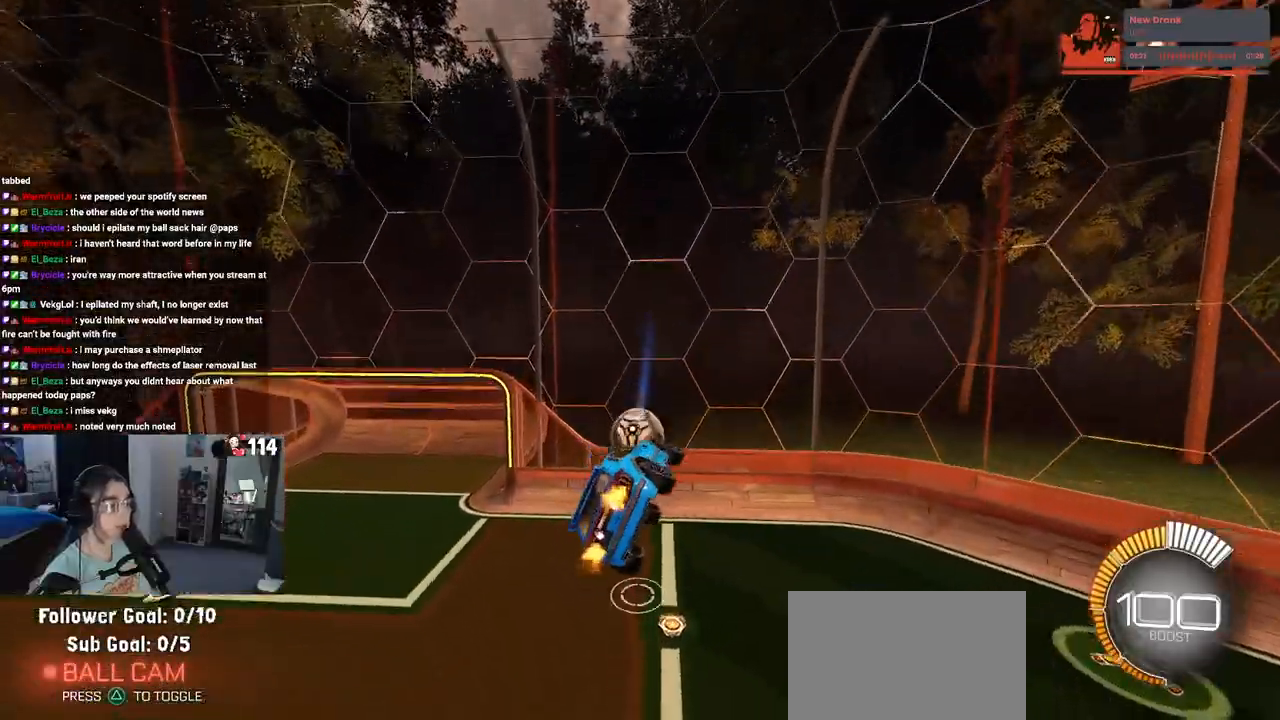
Gameplay with a controller (PlayStation layout); each line is a JSON object with the inputs held at the frame after it. "events" lists button and stick changes between this image and that frame as [ms after this image, input, new state], when the widget could be followed in between.
{"buttons": ["R1", "R2"], "left_stick": "center", "right_stick": "center", "events": [[50, "left_stick", "up-left"], [100, "R1", "down"], [133, "CROSS", "down"], [200, "left_stick", "down"], [233, "CROSS", "up"], [400, "left_stick", "center"]]}
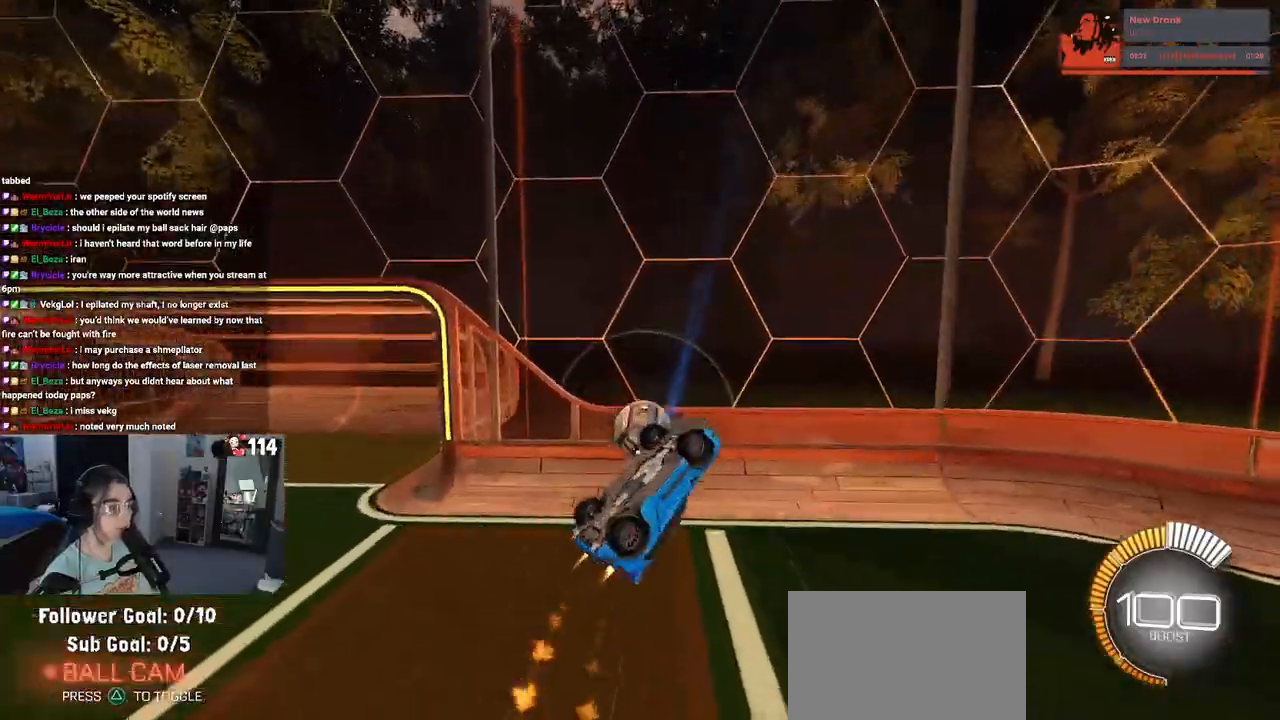
{"buttons": ["R2"], "left_stick": "left", "right_stick": "center", "events": [[33, "left_stick", "down"], [133, "R1", "up"], [283, "left_stick", "left"]]}
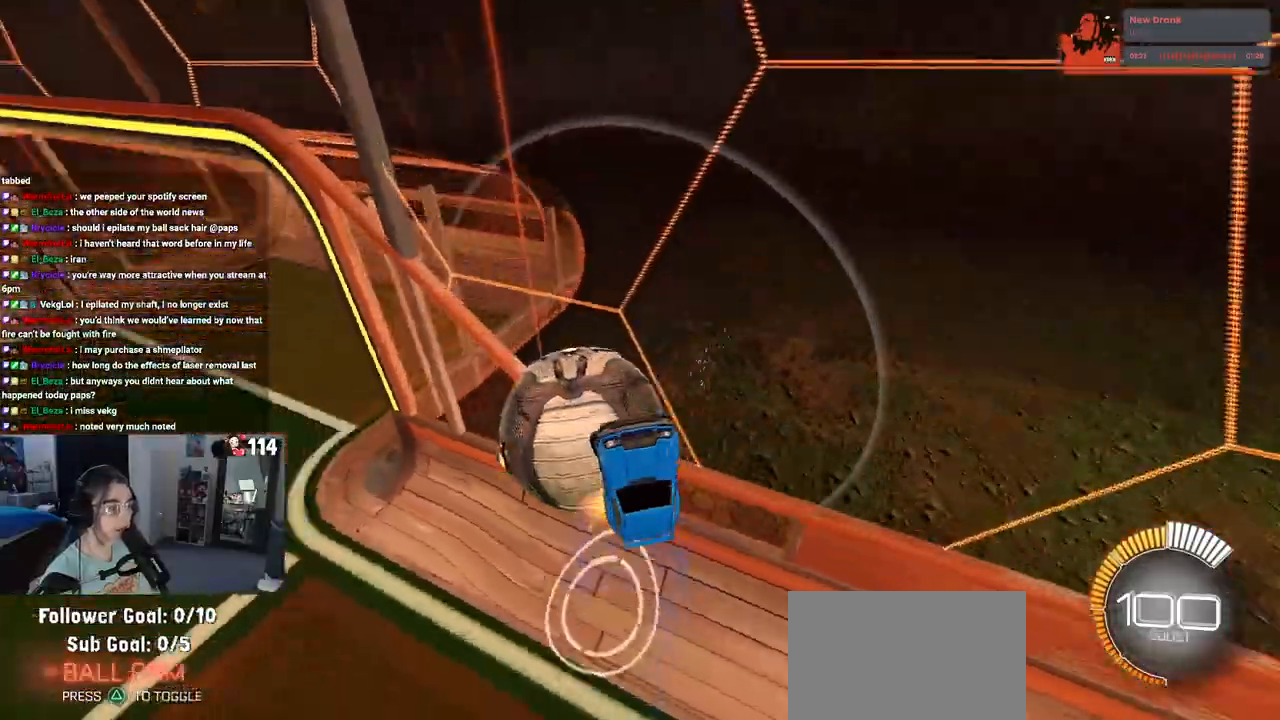
{"buttons": ["R2"], "left_stick": "left", "right_stick": "center", "events": []}
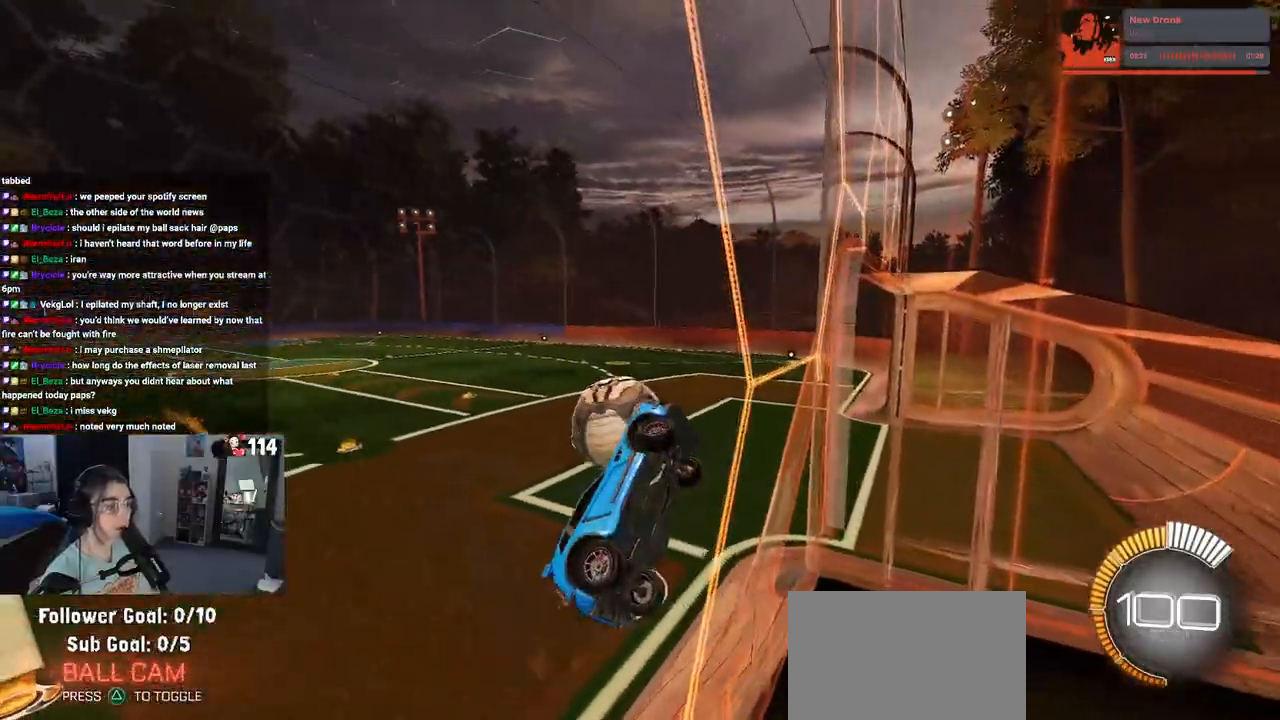
{"buttons": ["R2"], "left_stick": "left", "right_stick": "center", "events": []}
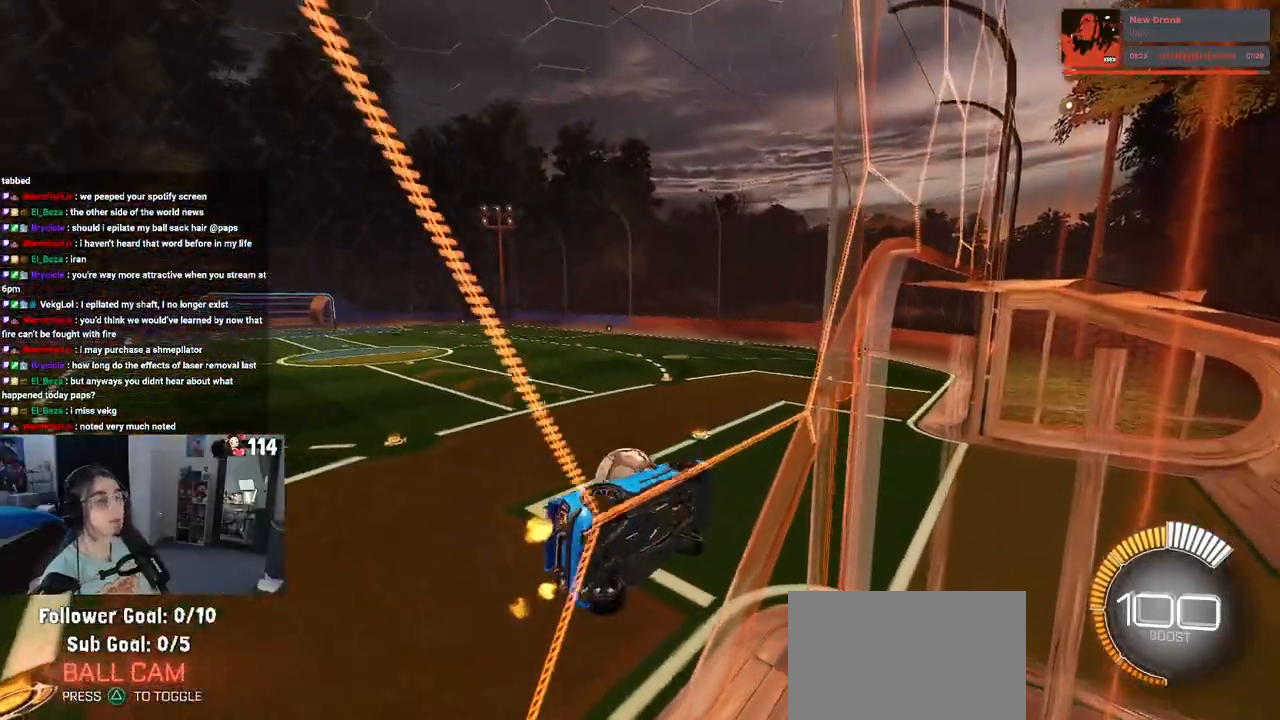
{"buttons": ["R2"], "left_stick": "down-right", "right_stick": "center", "events": [[150, "CROSS", "down"], [150, "left_stick", "down"], [217, "SQUARE", "down"], [250, "left_stick", "down-right"], [267, "CROSS", "up"], [467, "SQUARE", "up"]]}
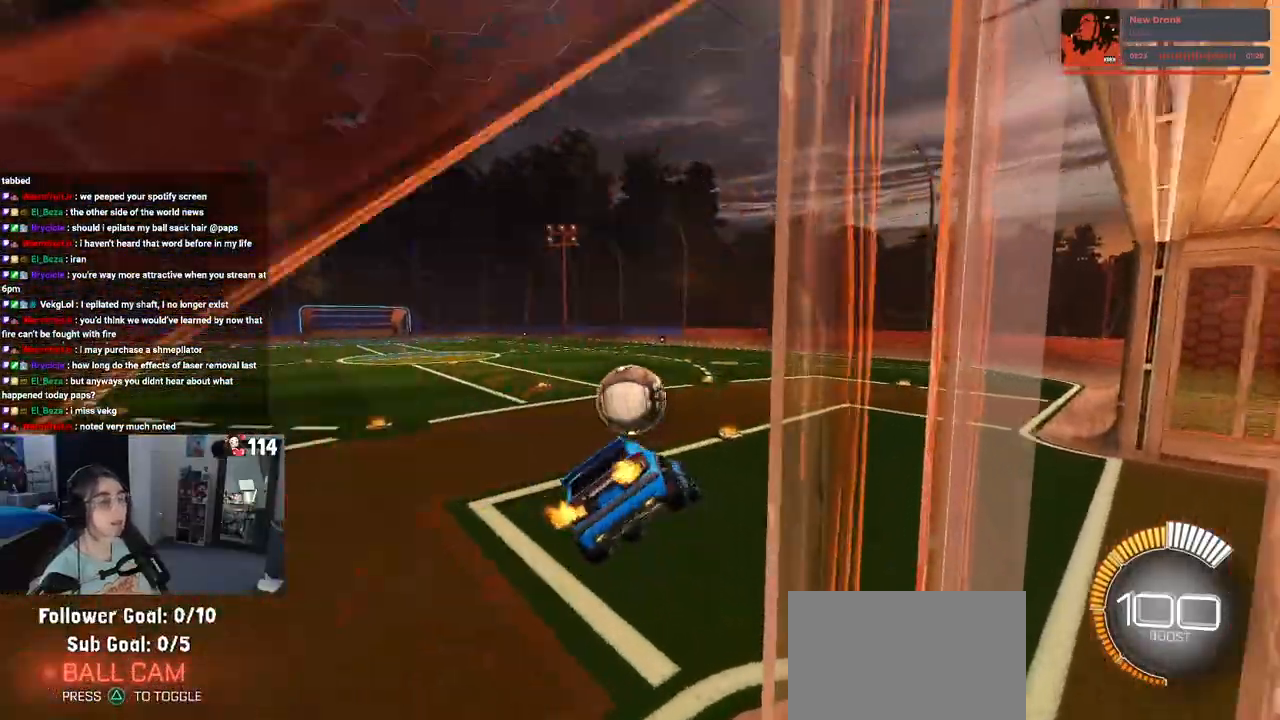
{"buttons": ["R2"], "left_stick": "up", "right_stick": "center", "events": [[33, "left_stick", "center"], [117, "left_stick", "left"], [283, "left_stick", "up"], [367, "CROSS", "down"], [483, "CROSS", "up"]]}
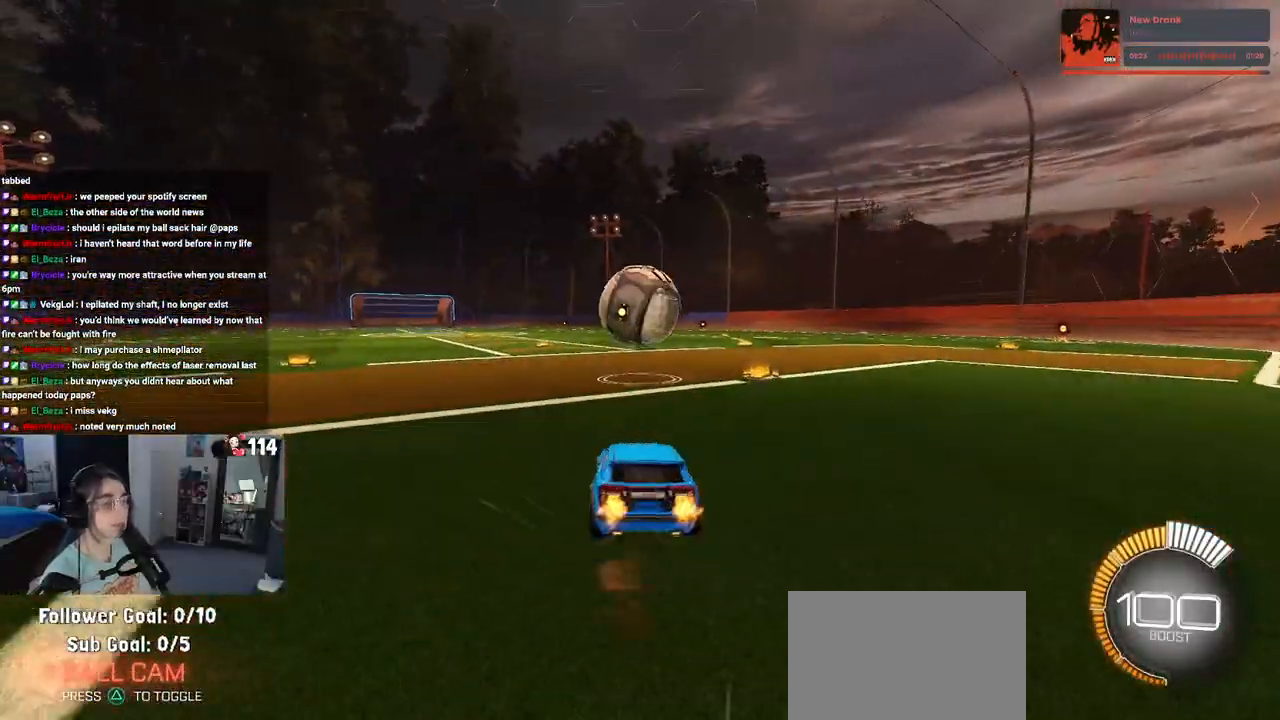
{"buttons": ["R2"], "left_stick": "center", "right_stick": "center", "events": [[67, "left_stick", "center"], [217, "left_stick", "right"], [283, "left_stick", "center"]]}
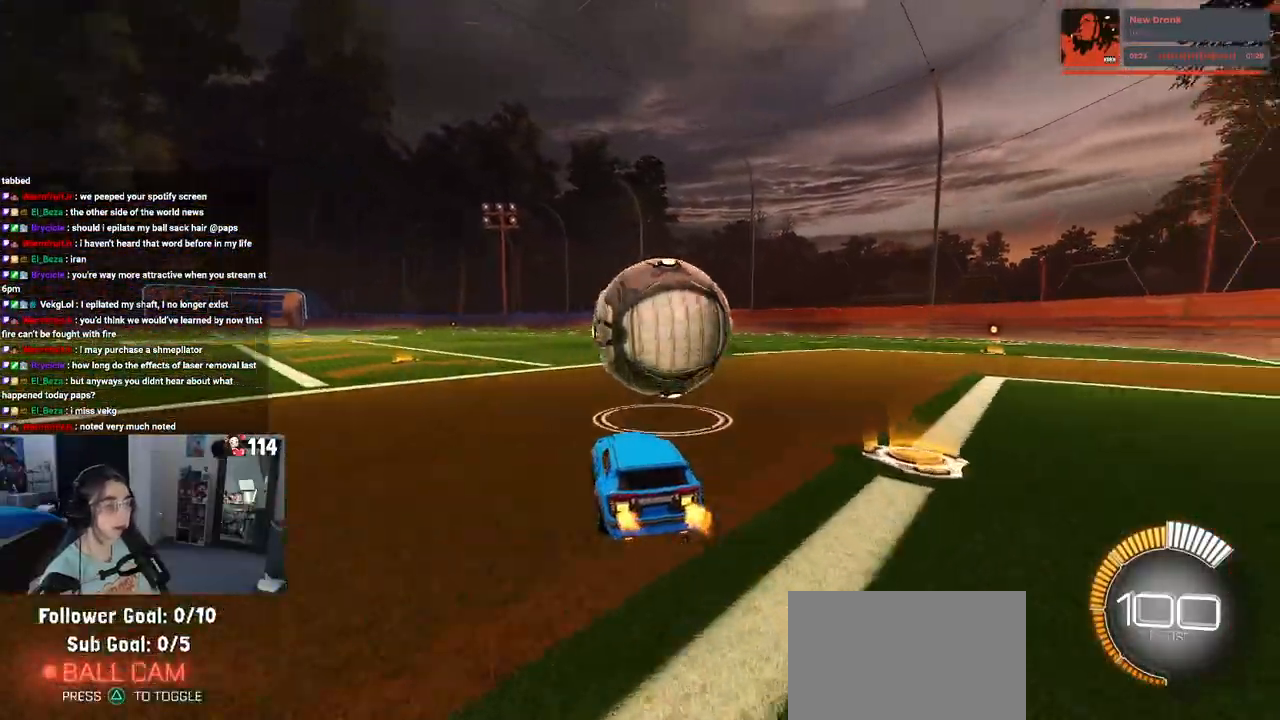
{"buttons": [], "left_stick": "center", "right_stick": "center", "events": [[83, "left_stick", "down-right"], [300, "R2", "up"], [300, "left_stick", "center"]]}
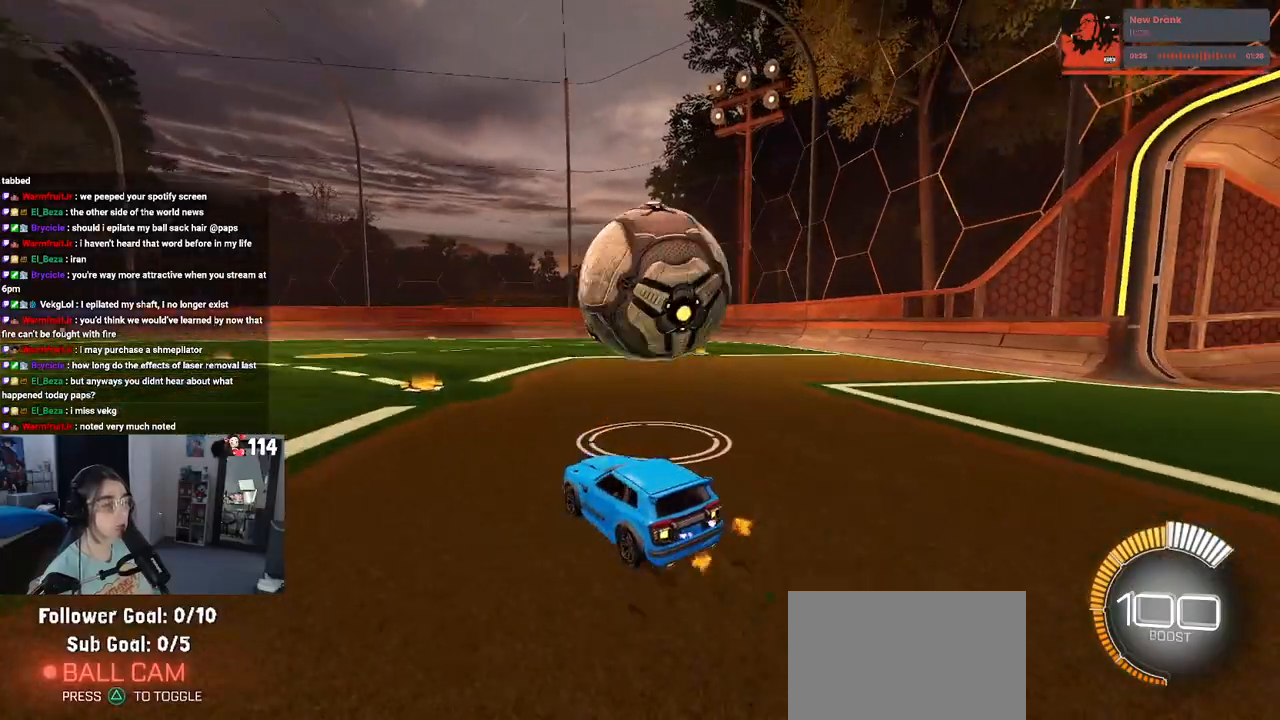
{"buttons": [], "left_stick": "center", "right_stick": "center", "events": []}
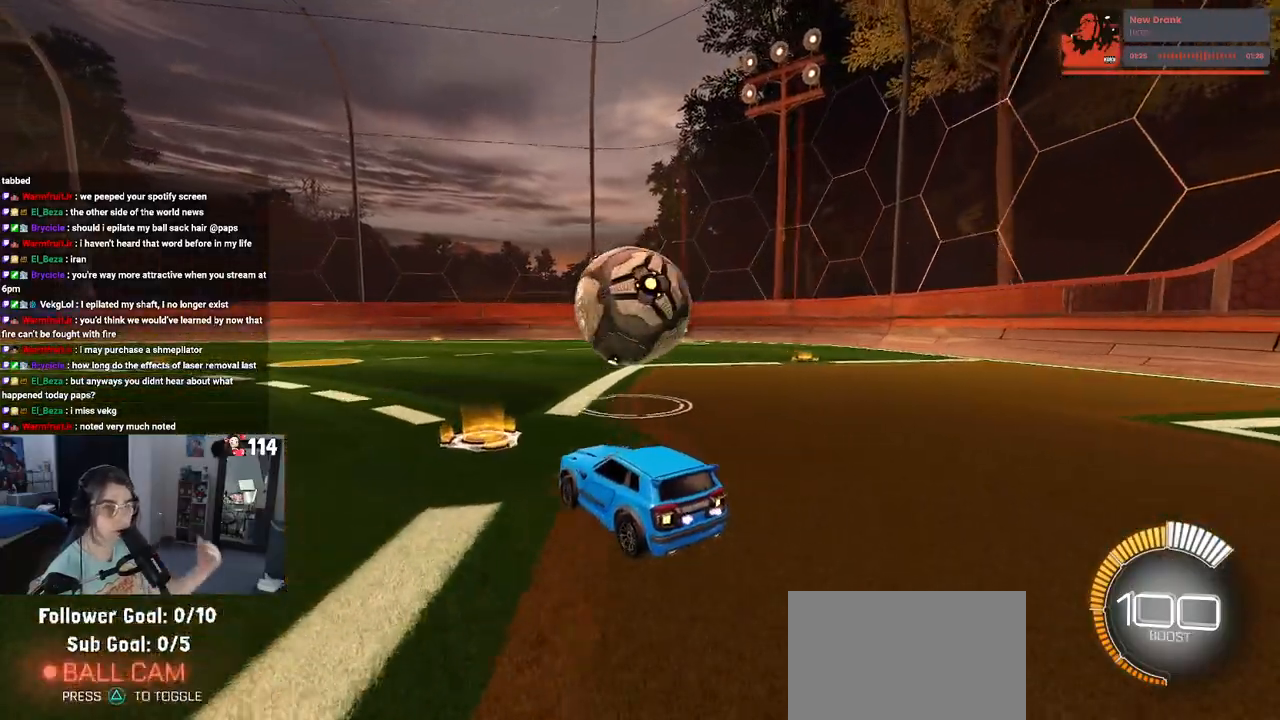
{"buttons": ["R2"], "left_stick": "center", "right_stick": "center", "events": [[333, "R2", "down"]]}
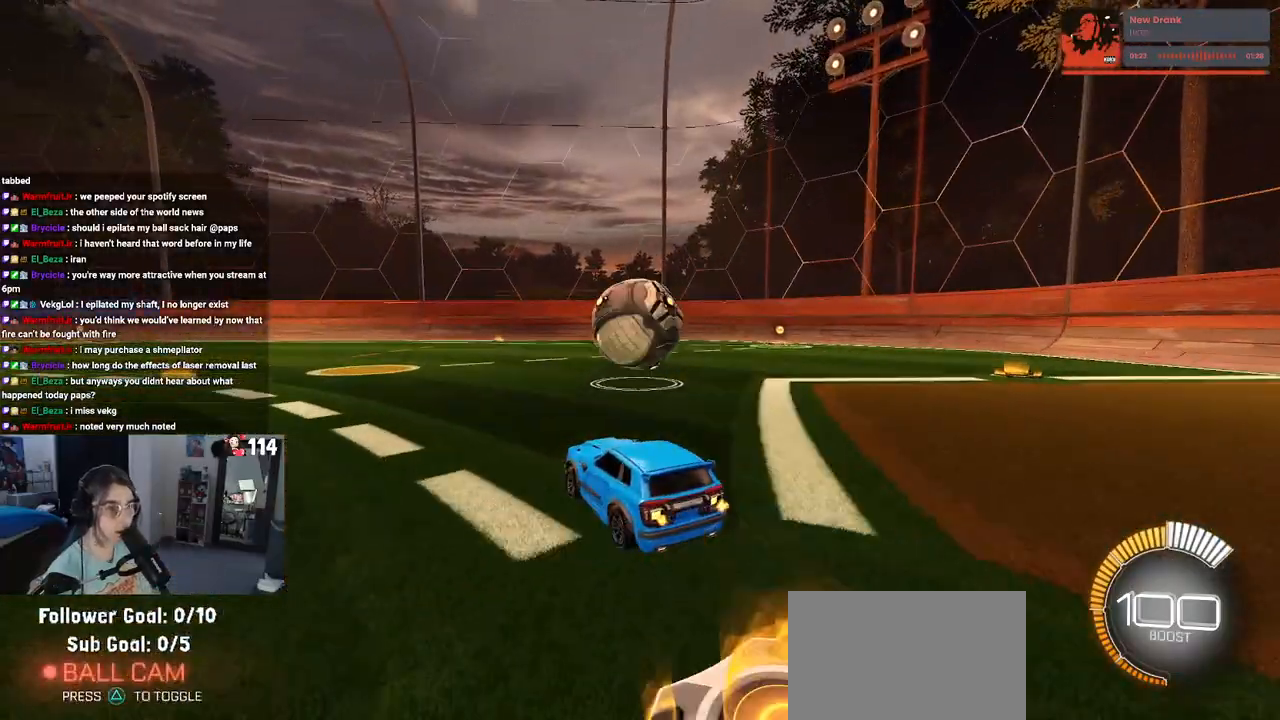
{"buttons": ["R2"], "left_stick": "center", "right_stick": "center", "events": [[267, "left_stick", "right"], [500, "left_stick", "center"]]}
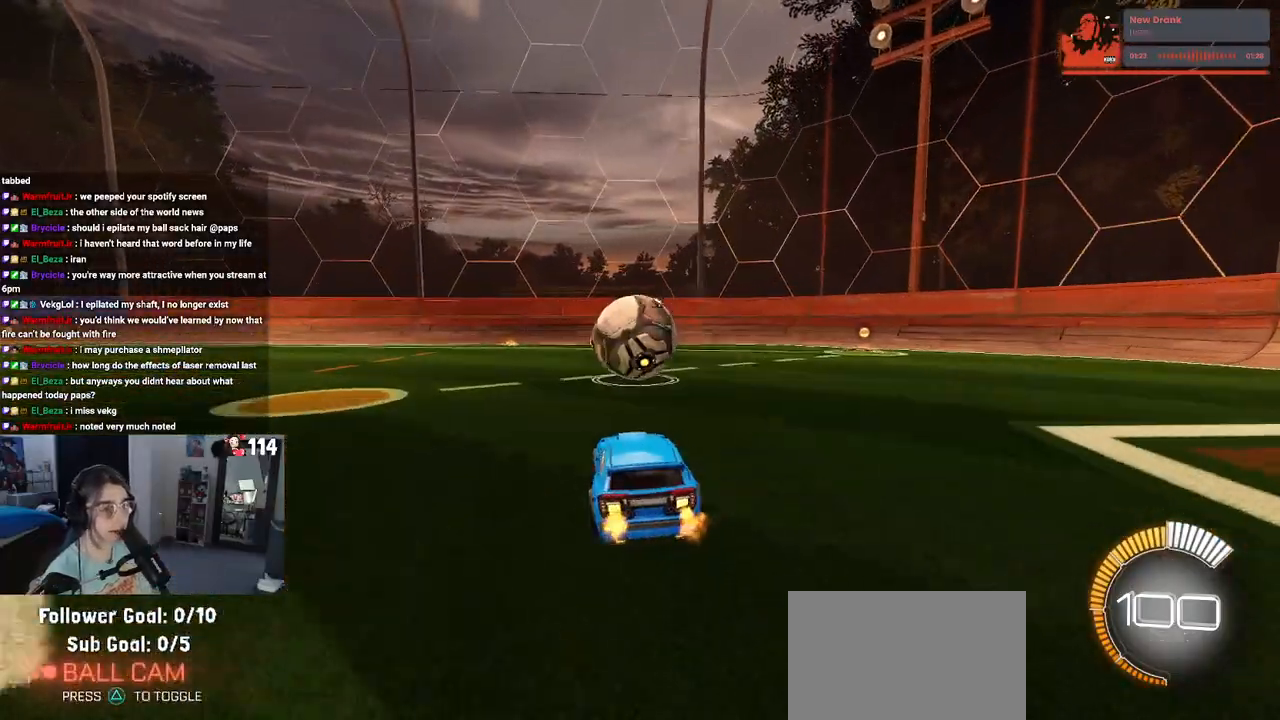
{"buttons": ["R2"], "left_stick": "center", "right_stick": "center", "events": []}
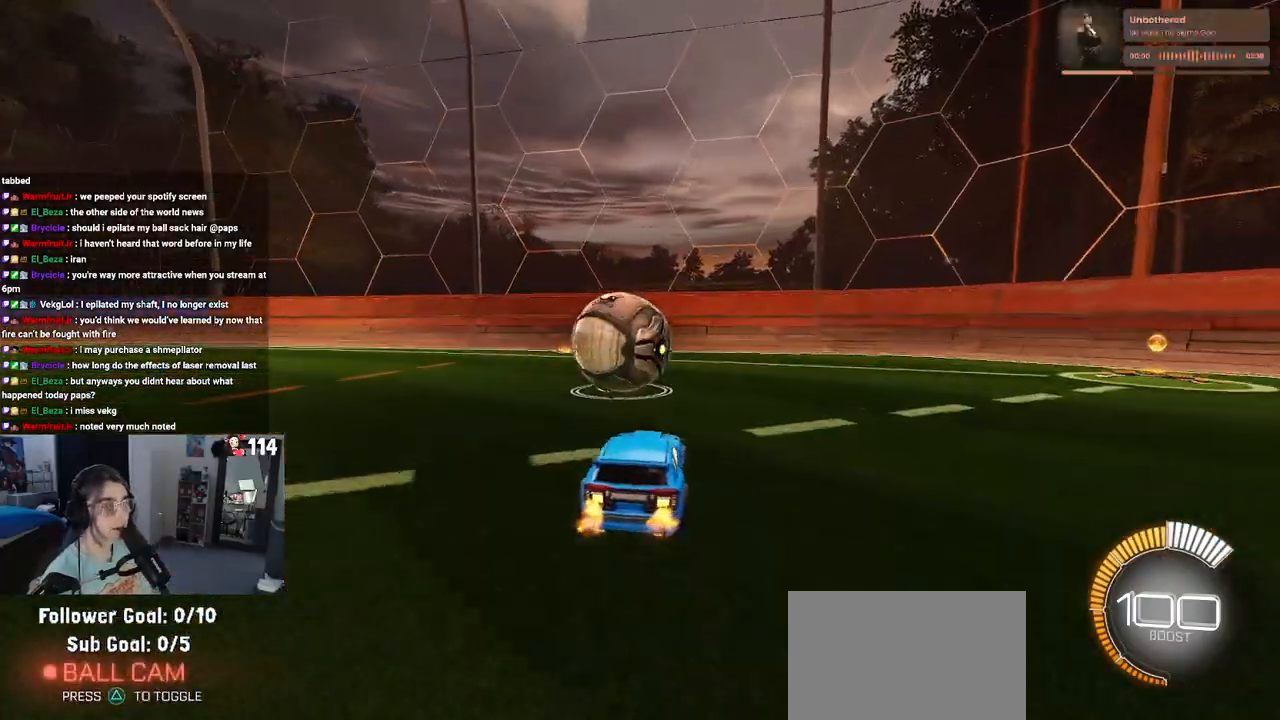
{"buttons": ["R2"], "left_stick": "center", "right_stick": "center", "events": [[67, "left_stick", "left"], [283, "left_stick", "center"]]}
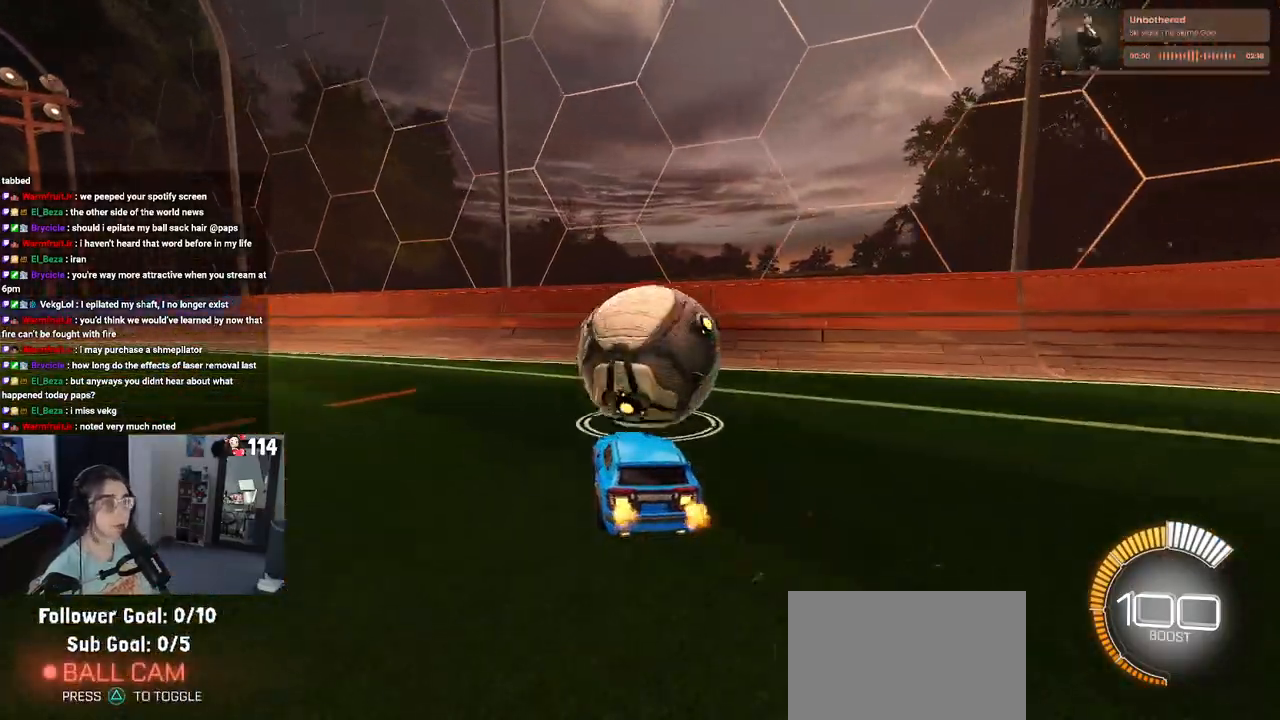
{"buttons": ["R2"], "left_stick": "center", "right_stick": "center", "events": [[33, "left_stick", "down-right"], [150, "left_stick", "center"]]}
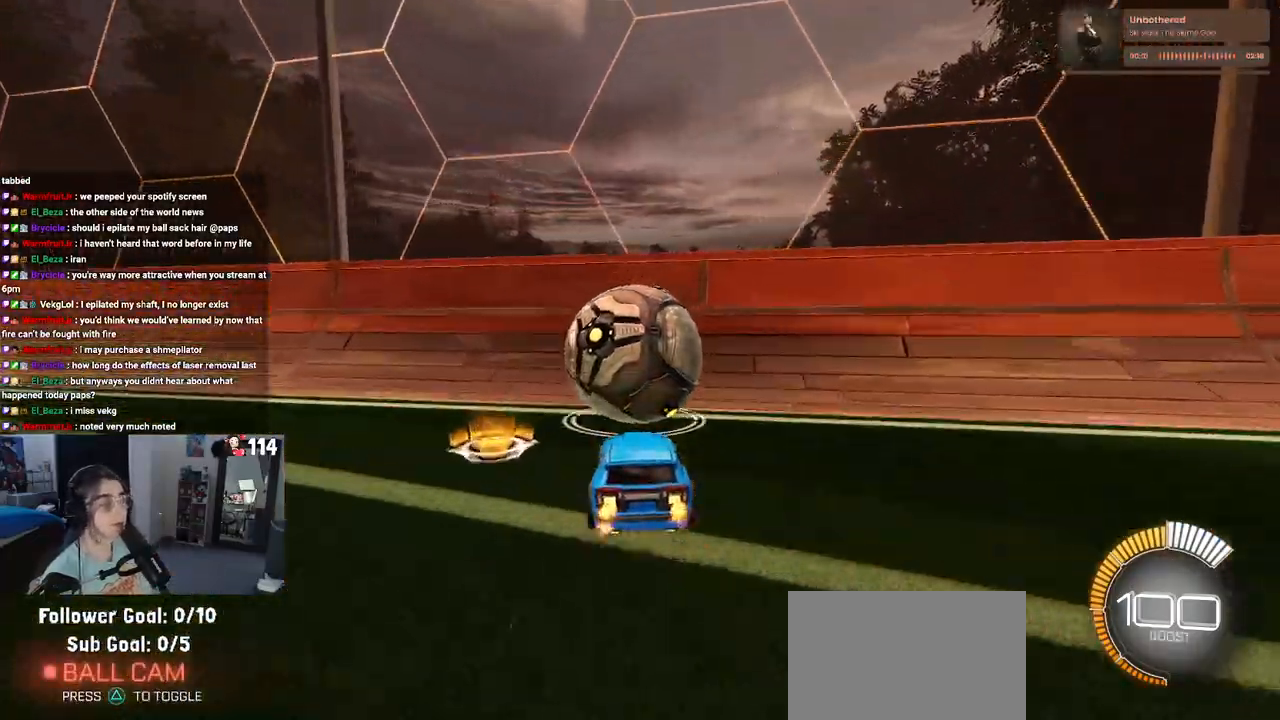
{"buttons": ["R1", "R2"], "left_stick": "left", "right_stick": "center", "events": [[333, "R1", "down"], [417, "left_stick", "left"]]}
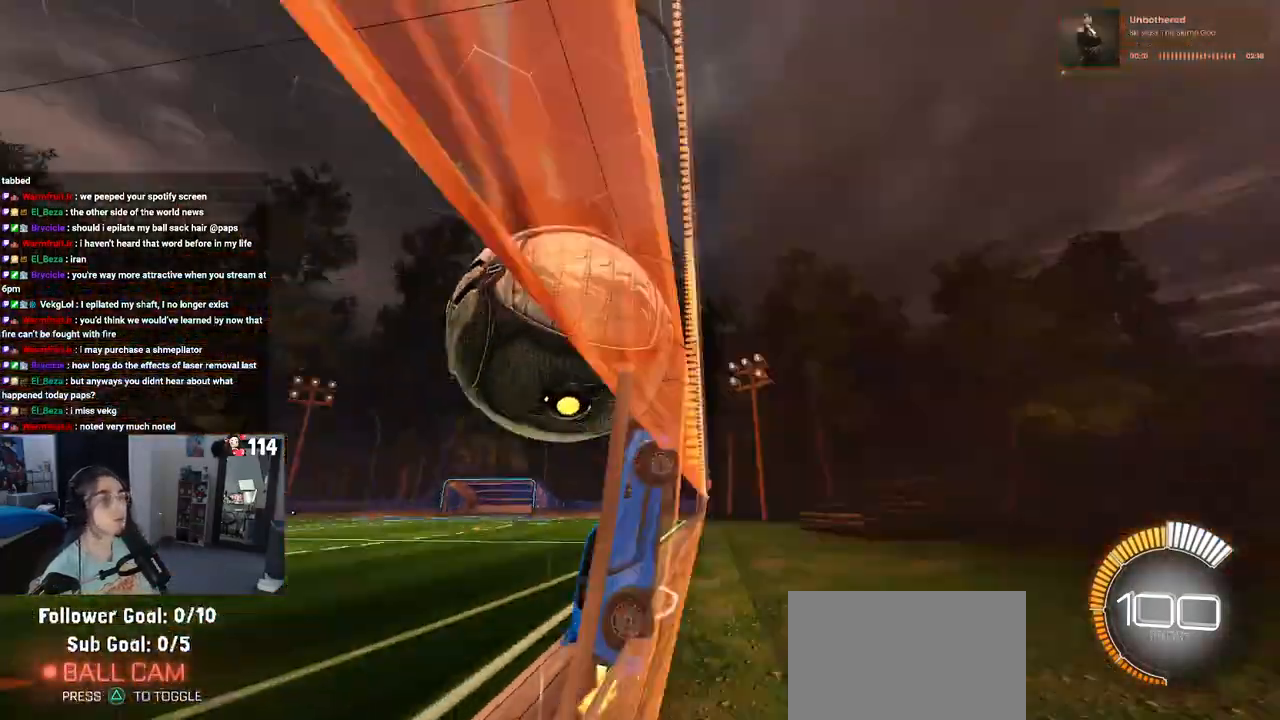
{"buttons": ["L1", "R2"], "left_stick": "right", "right_stick": "center", "events": [[33, "R1", "up"], [117, "CROSS", "down"], [133, "L1", "down"], [133, "left_stick", "down-right"], [267, "CROSS", "up"], [300, "left_stick", "center"], [433, "left_stick", "right"]]}
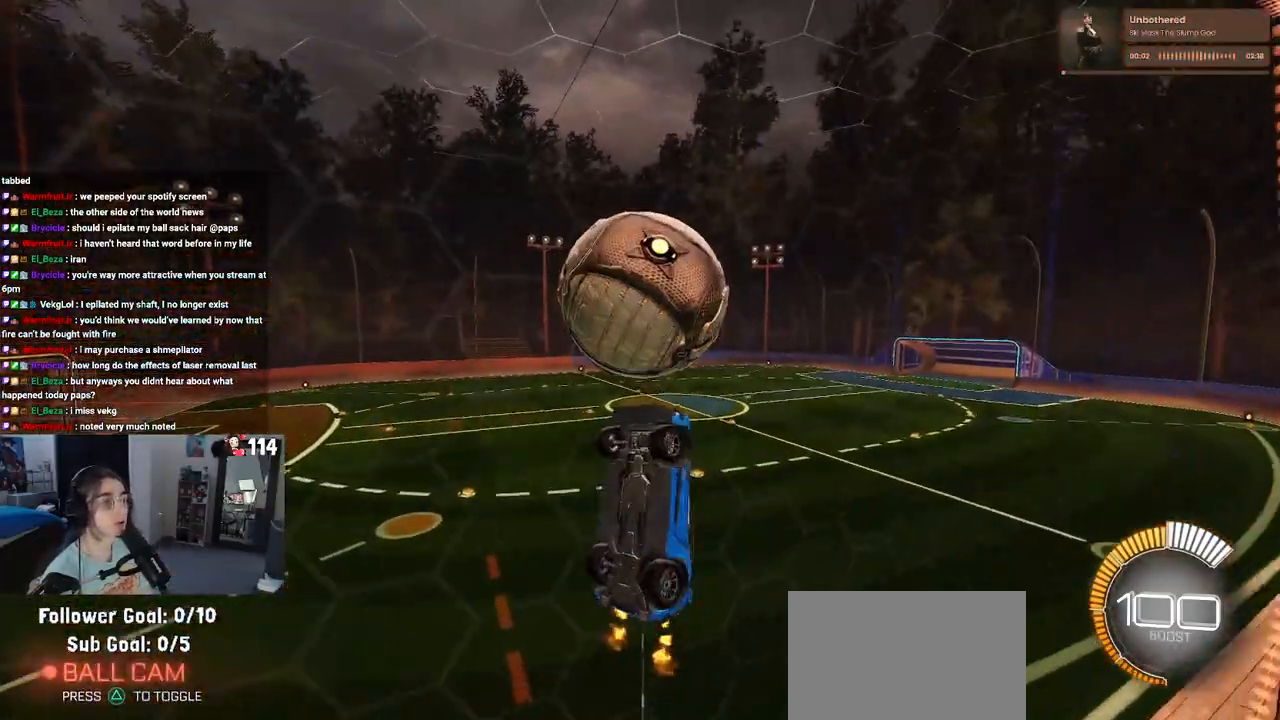
{"buttons": ["R1"], "left_stick": "up", "right_stick": "center", "events": [[50, "left_stick", "up-right"], [150, "R2", "up"], [300, "R1", "down"], [300, "left_stick", "up-left"], [483, "L1", "up"], [500, "left_stick", "up"]]}
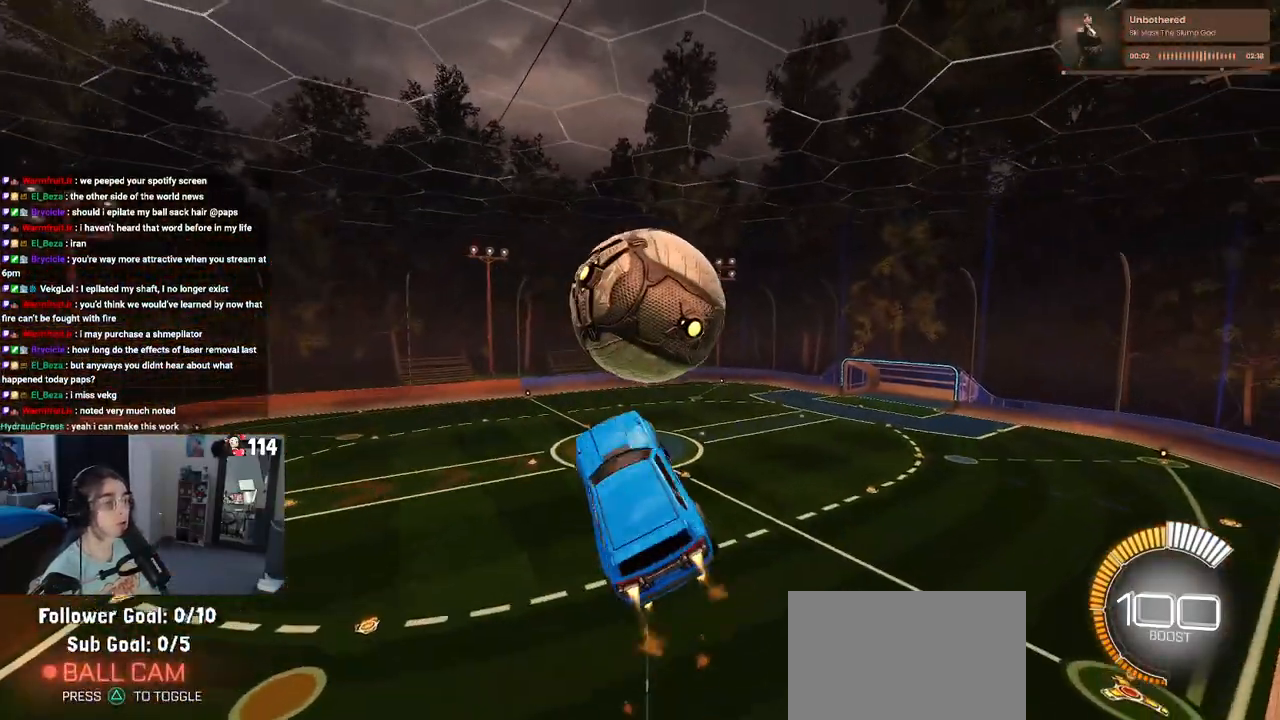
{"buttons": ["R1", "R2"], "left_stick": "center", "right_stick": "center", "events": [[17, "R2", "down"], [233, "CROSS", "down"], [333, "left_stick", "down"], [350, "CROSS", "up"], [450, "left_stick", "center"]]}
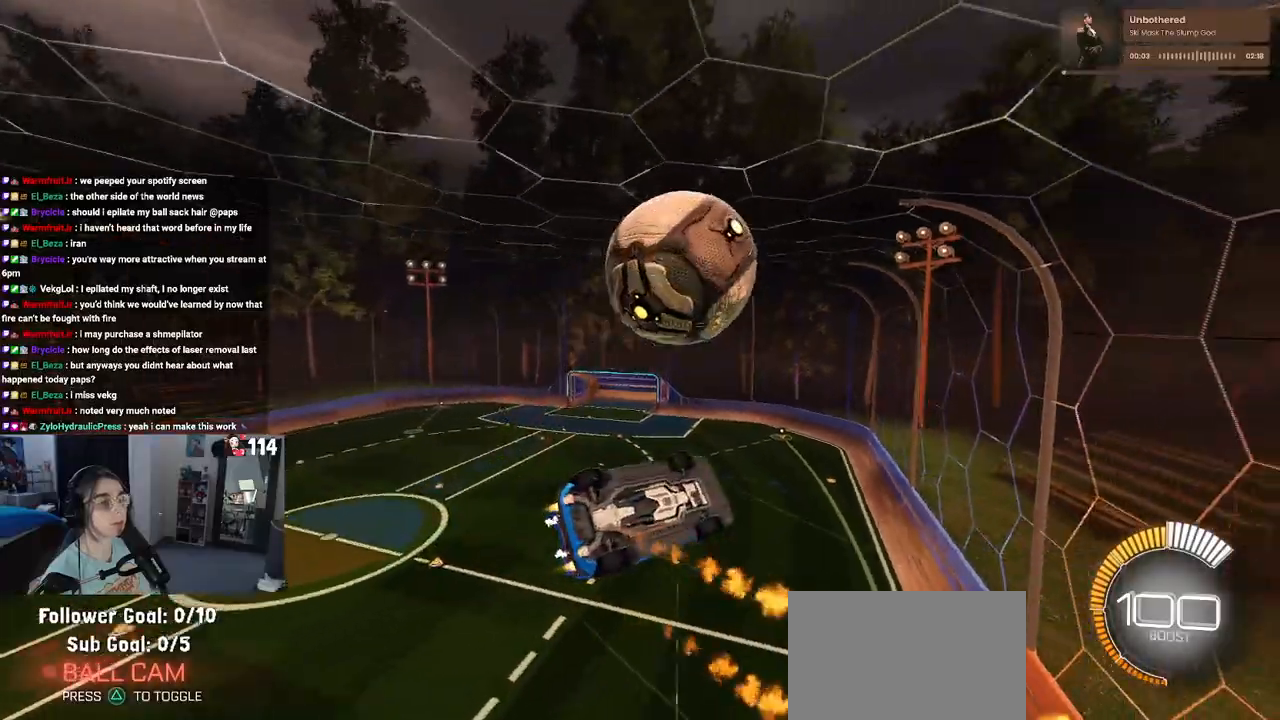
{"buttons": ["L1", "R1", "R2"], "left_stick": "center", "right_stick": "center", "events": [[100, "left_stick", "down-right"], [200, "L1", "down"], [333, "left_stick", "center"]]}
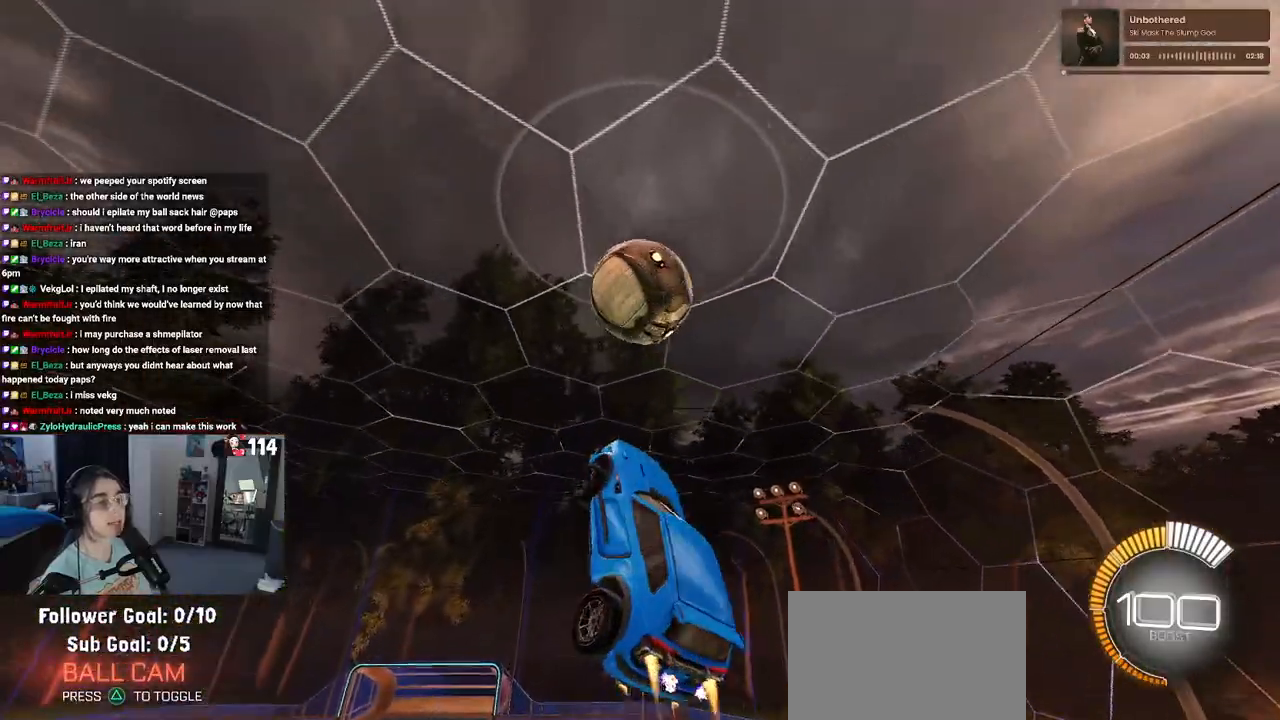
{"buttons": ["L1", "R1", "R2"], "left_stick": "up-left", "right_stick": "center", "events": [[50, "R1", "up"], [233, "left_stick", "up"], [283, "left_stick", "up-right"], [450, "left_stick", "up-left"], [483, "R1", "down"]]}
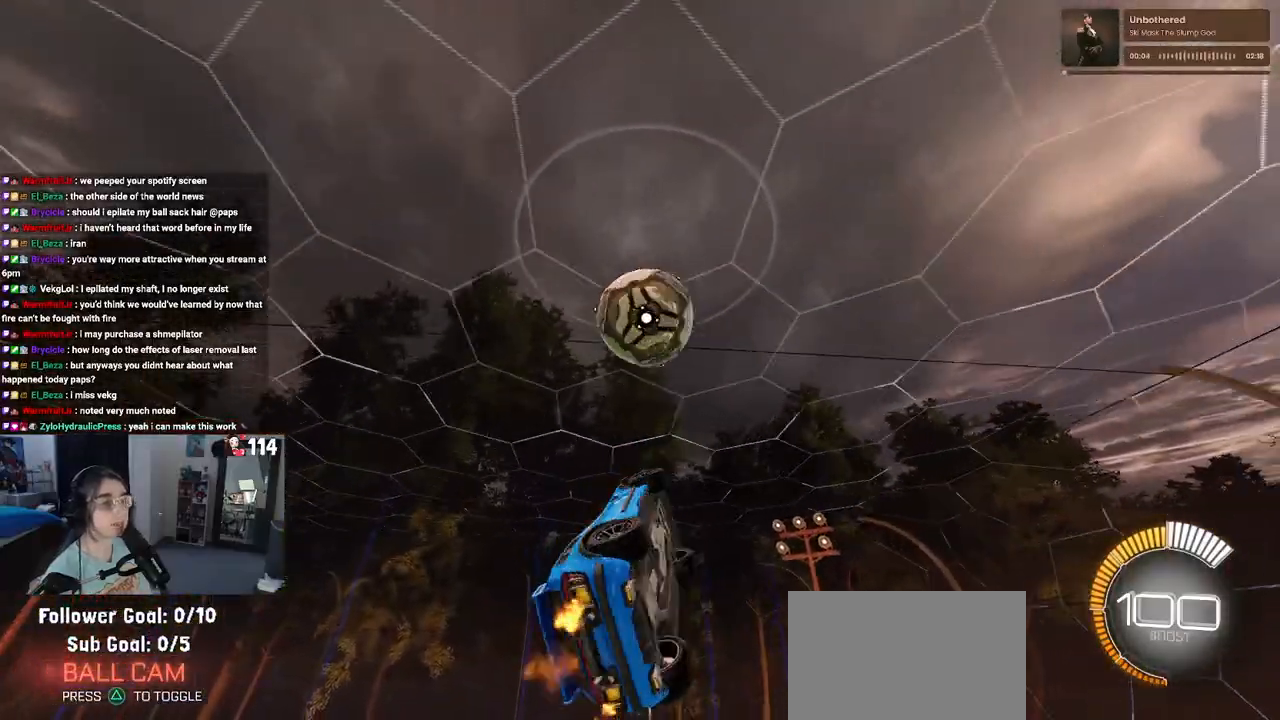
{"buttons": ["L1", "R2"], "left_stick": "up", "right_stick": "center", "events": [[50, "left_stick", "left"], [217, "left_stick", "up"], [317, "left_stick", "right"], [367, "left_stick", "center"], [383, "R1", "up"], [450, "left_stick", "up"]]}
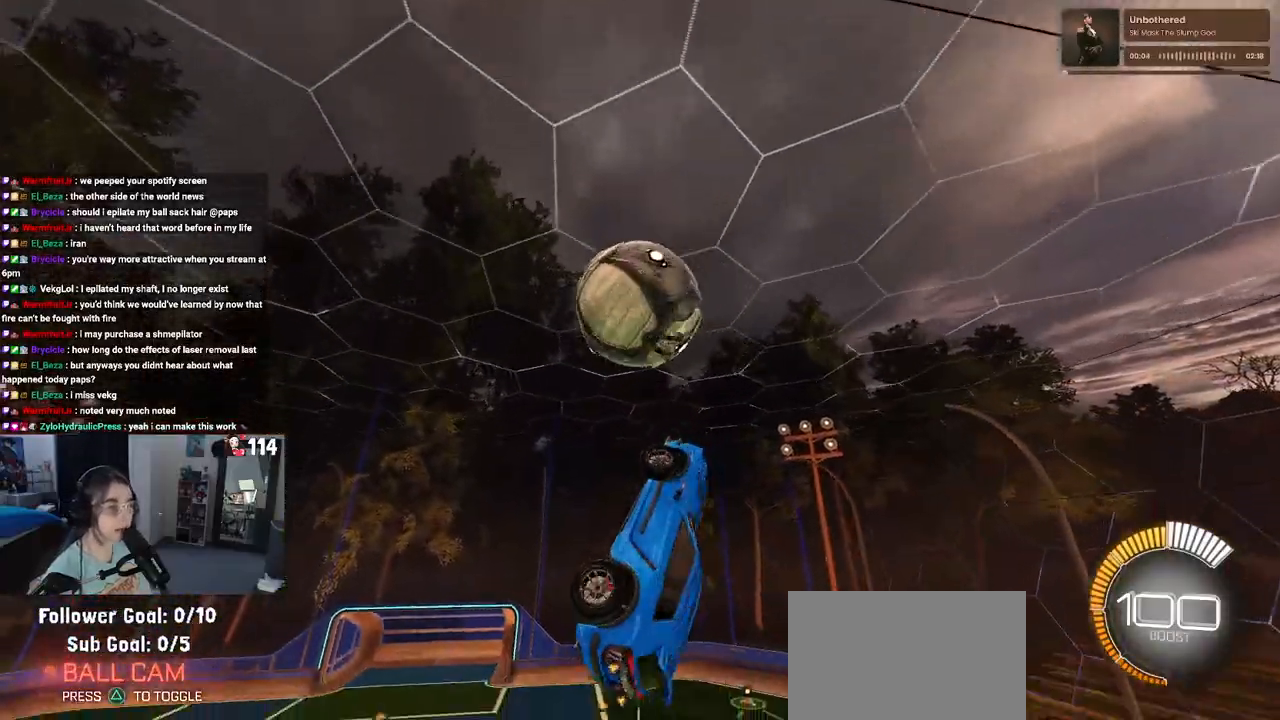
{"buttons": ["L1", "R1"], "left_stick": "up-right", "right_stick": "center", "events": [[133, "left_stick", "up-left"], [217, "R2", "up"], [283, "R2", "down"], [300, "left_stick", "left"], [417, "R1", "down"], [417, "R2", "up"], [450, "left_stick", "center"], [500, "left_stick", "up-right"]]}
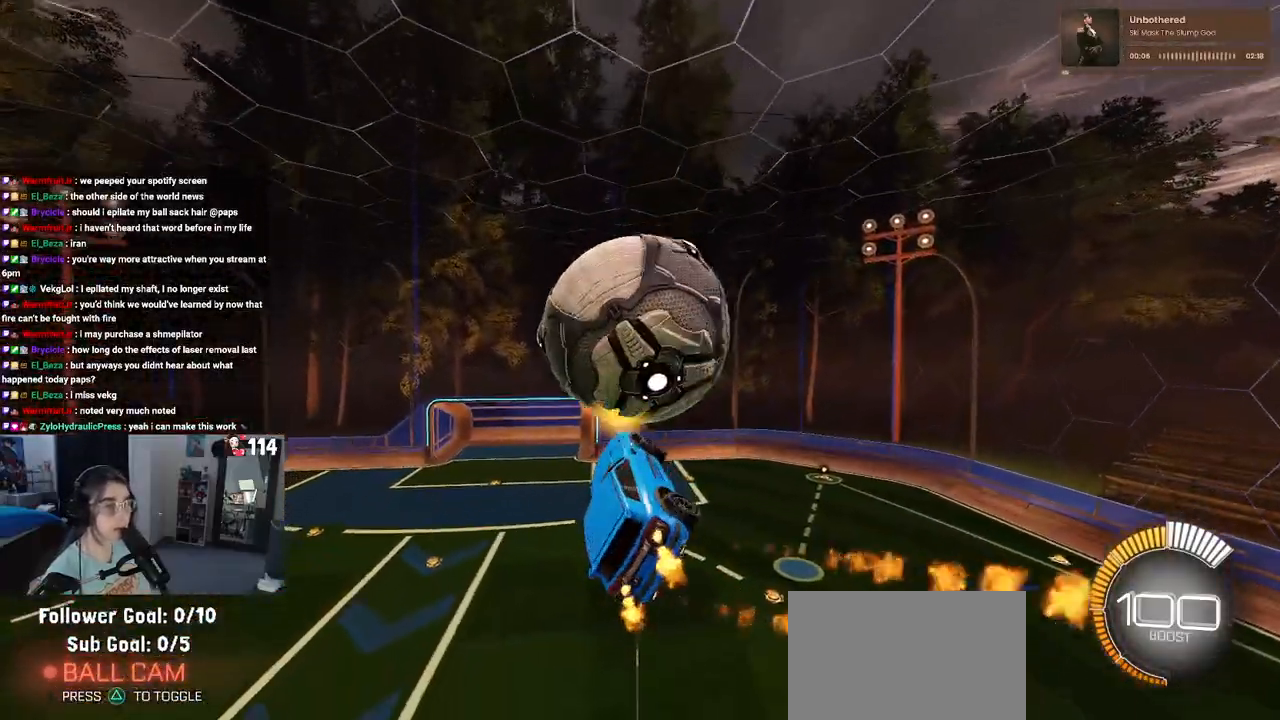
{"buttons": ["L1", "R2"], "left_stick": "down", "right_stick": "center", "events": [[17, "R2", "down"], [100, "left_stick", "up-left"], [150, "R1", "up"], [167, "left_stick", "left"], [200, "TRIANGLE", "down"], [300, "left_stick", "down-left"], [333, "TRIANGLE", "up"], [483, "left_stick", "down"]]}
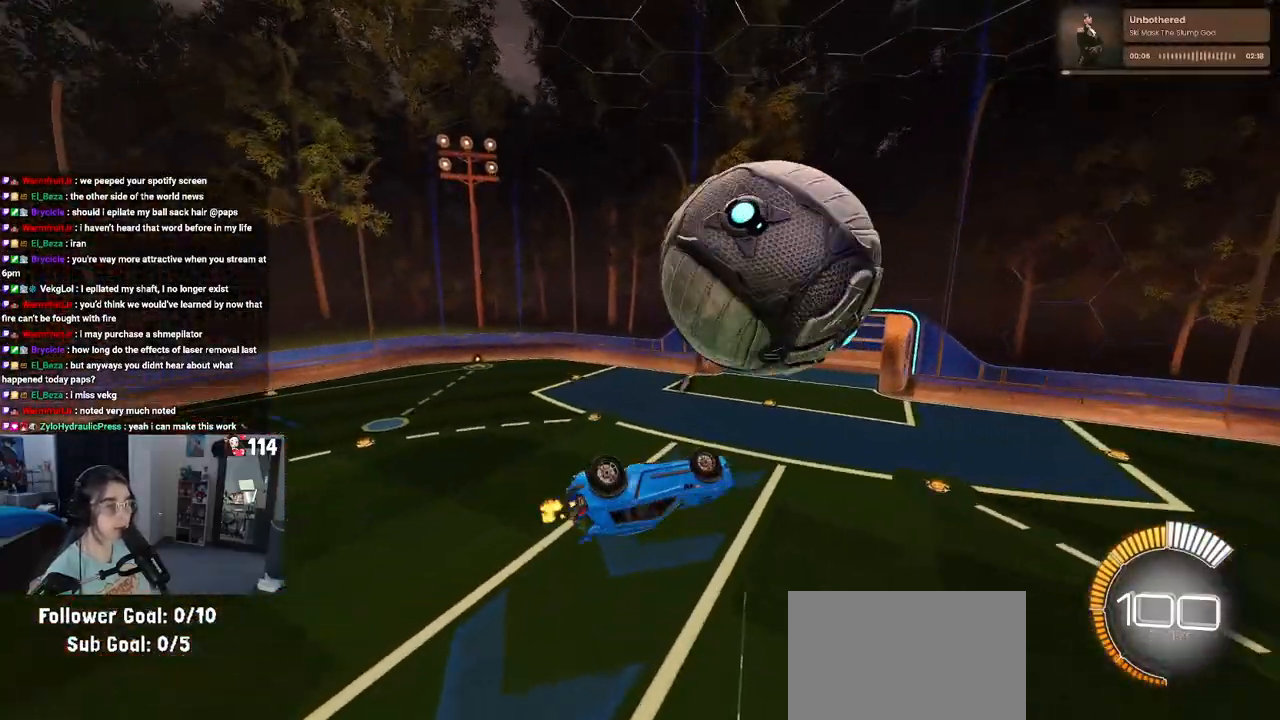
{"buttons": [], "left_stick": "center", "right_stick": "center", "events": [[17, "left_stick", "down-right"], [117, "left_stick", "up-right"], [183, "R2", "up"], [183, "left_stick", "up-left"], [250, "L1", "up"], [300, "left_stick", "center"]]}
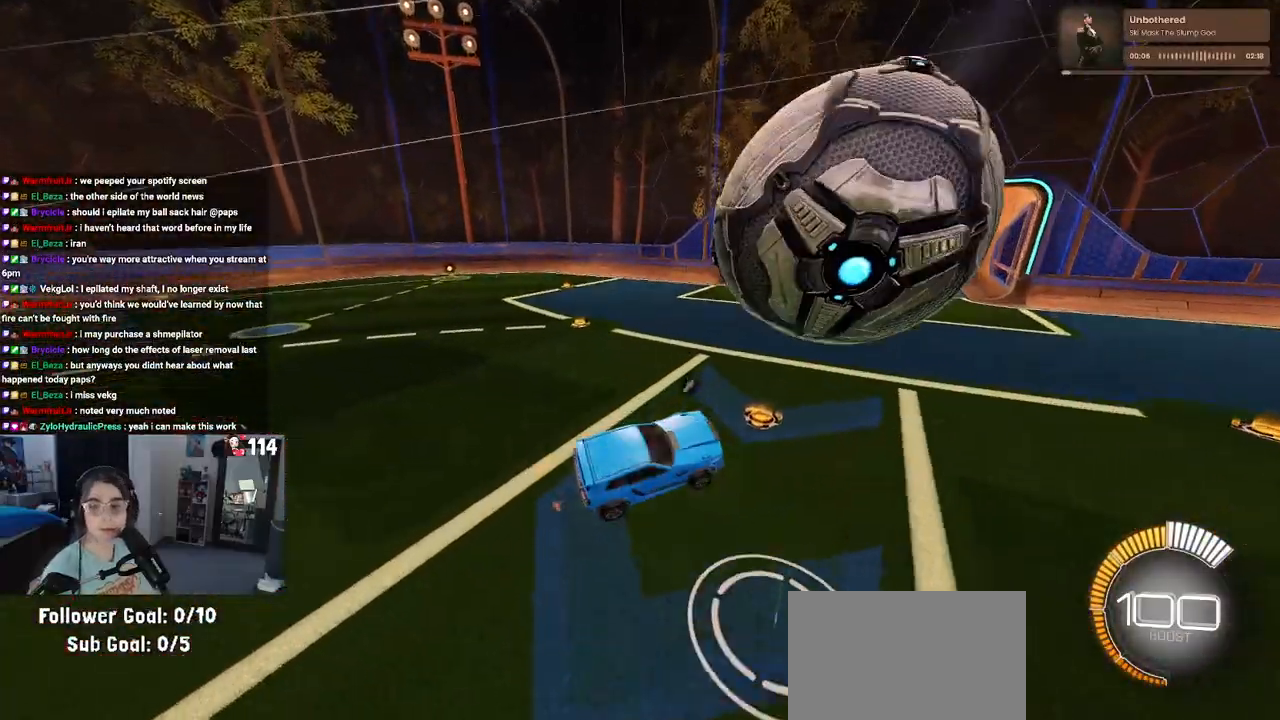
{"buttons": [], "left_stick": "center", "right_stick": "center", "events": []}
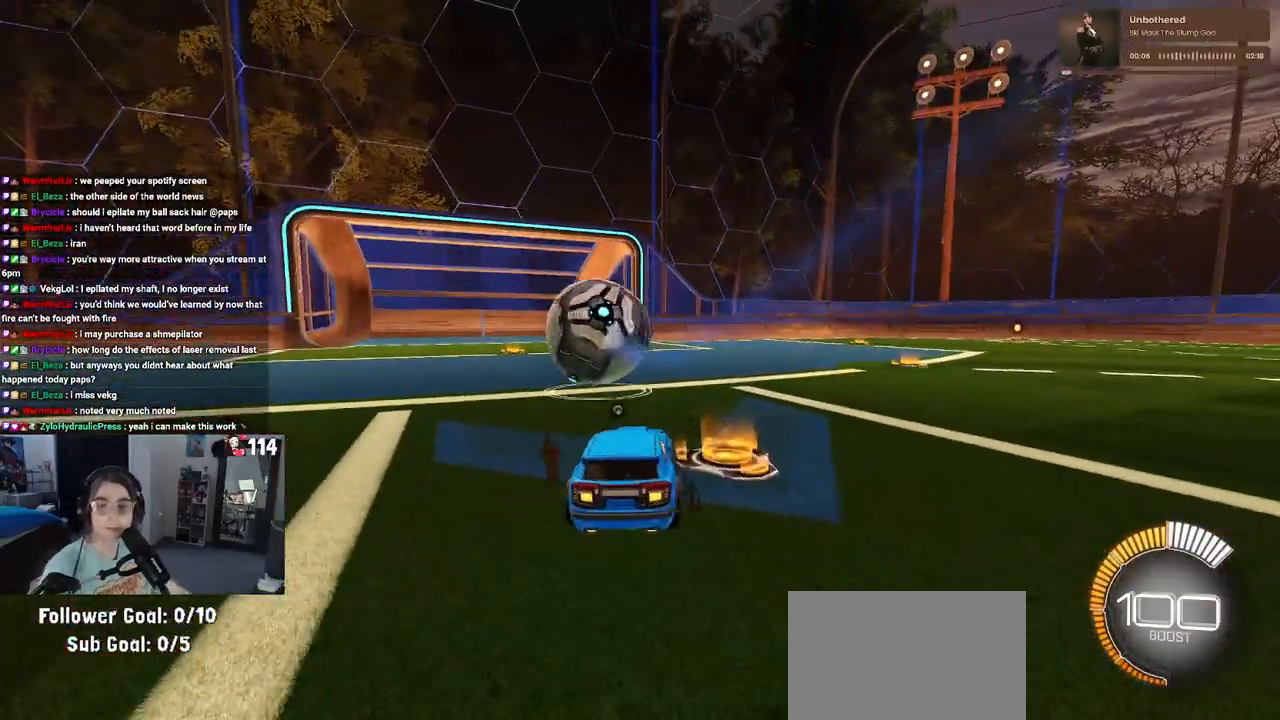
{"buttons": [], "left_stick": "center", "right_stick": "center", "events": []}
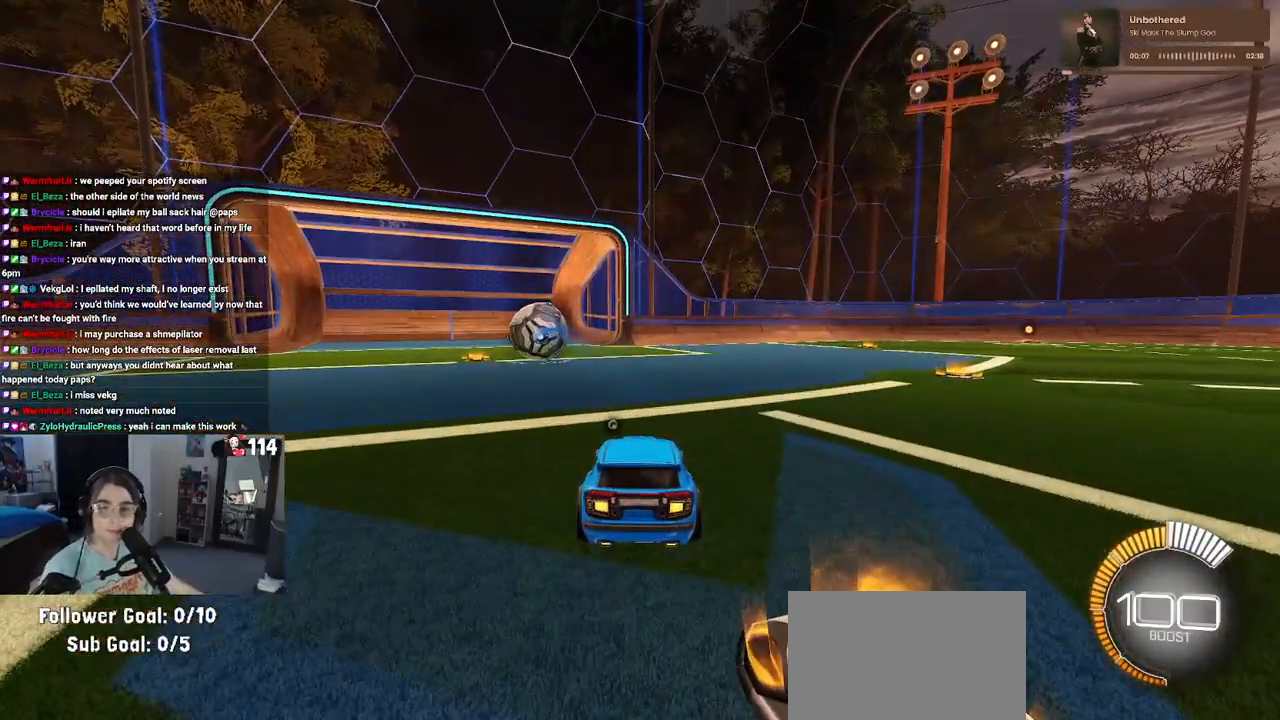
{"buttons": [], "left_stick": "center", "right_stick": "center", "events": []}
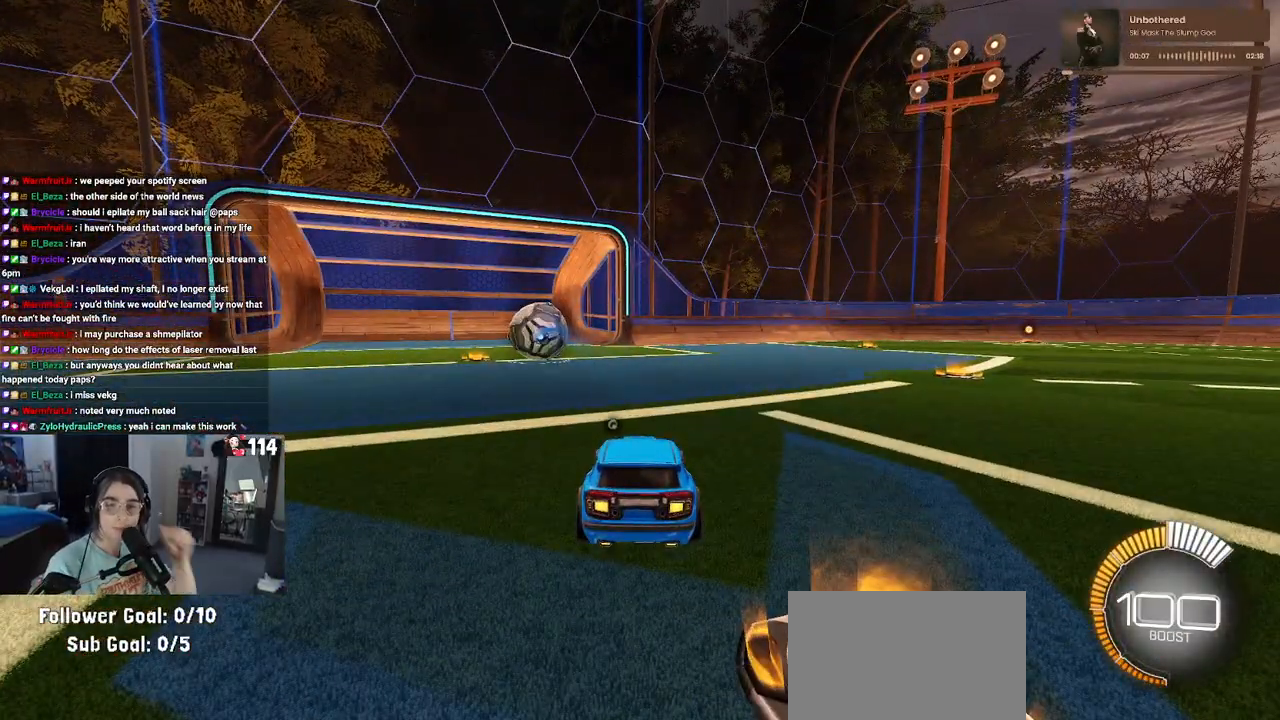
{"buttons": [], "left_stick": "center", "right_stick": "center", "events": []}